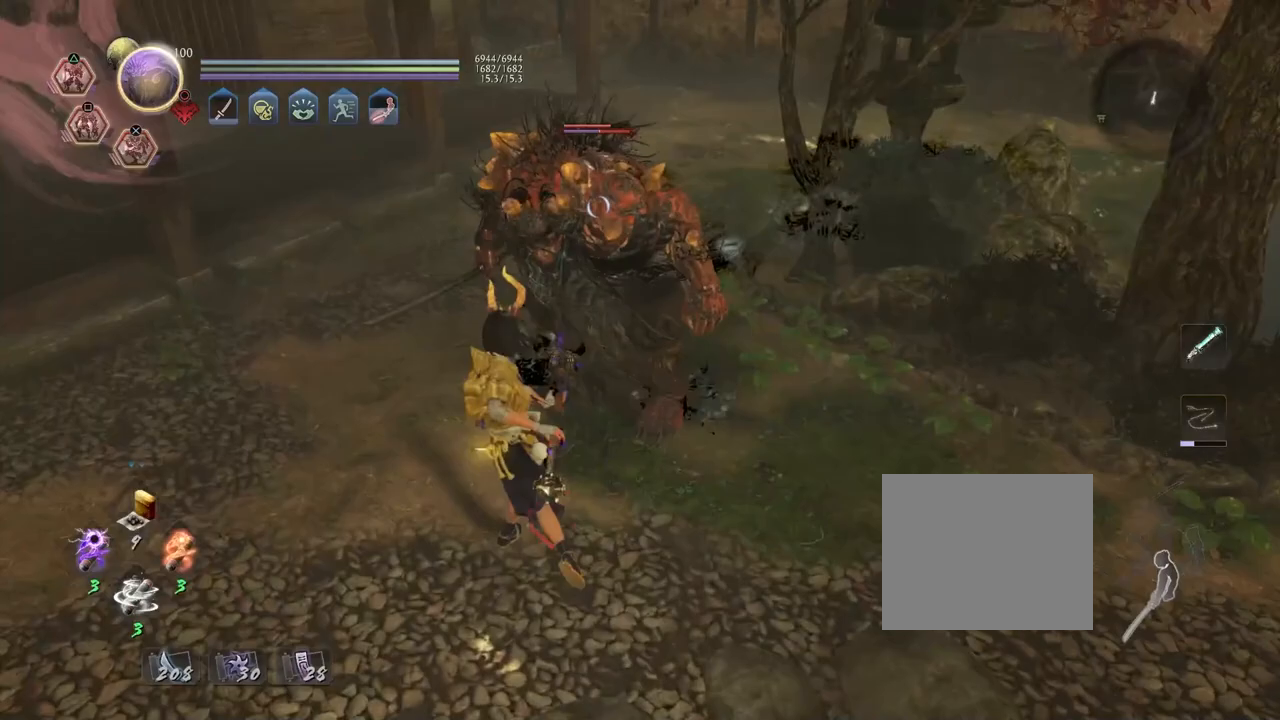
Gameplay with a controller (PlayStation layout); each line is a JSON object with the inputs held at the frame after it. "events" lists button and stick changes between this image and that frame as [ms after this image, input, new state], when the widget could be followed in between. Not read: TOUCHPAD.
{"buttons": ["R2"], "left_stick": "down", "right_stick": "center", "events": [[417, "left_stick", "down"]]}
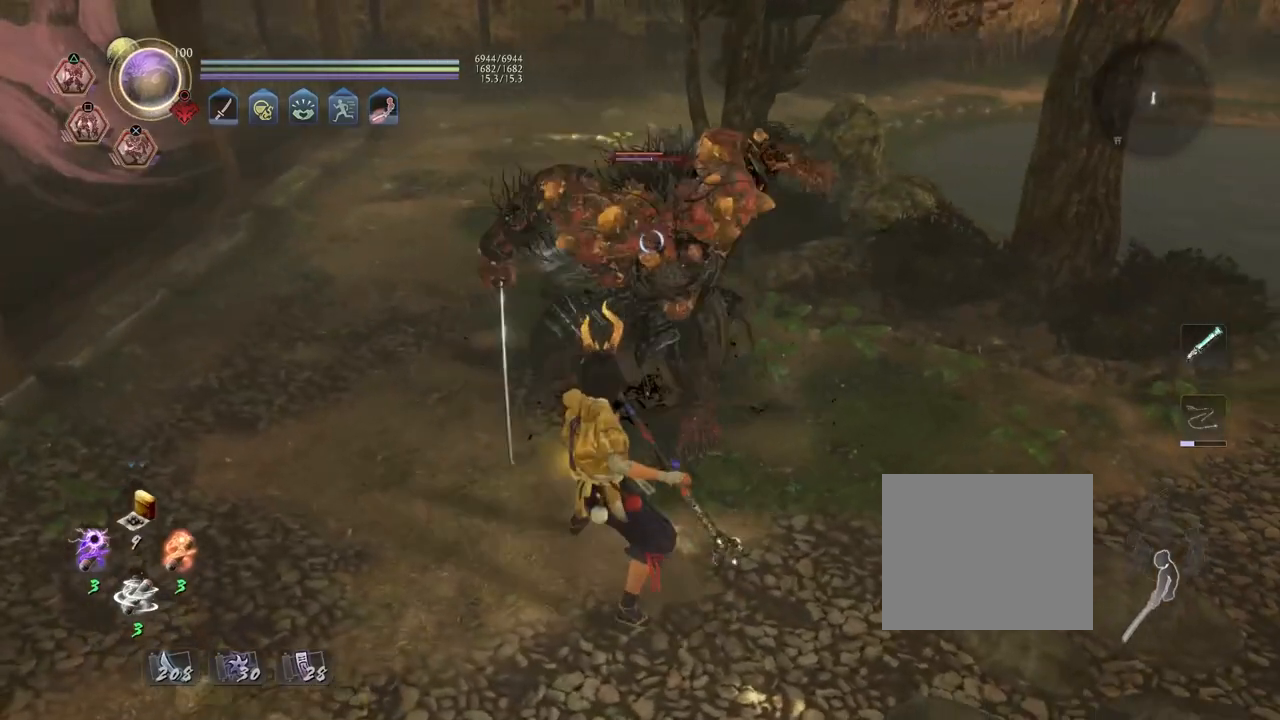
{"buttons": ["R2"], "left_stick": "center", "right_stick": "center", "events": [[283, "CROSS", "down"], [283, "left_stick", "center"], [433, "CROSS", "up"]]}
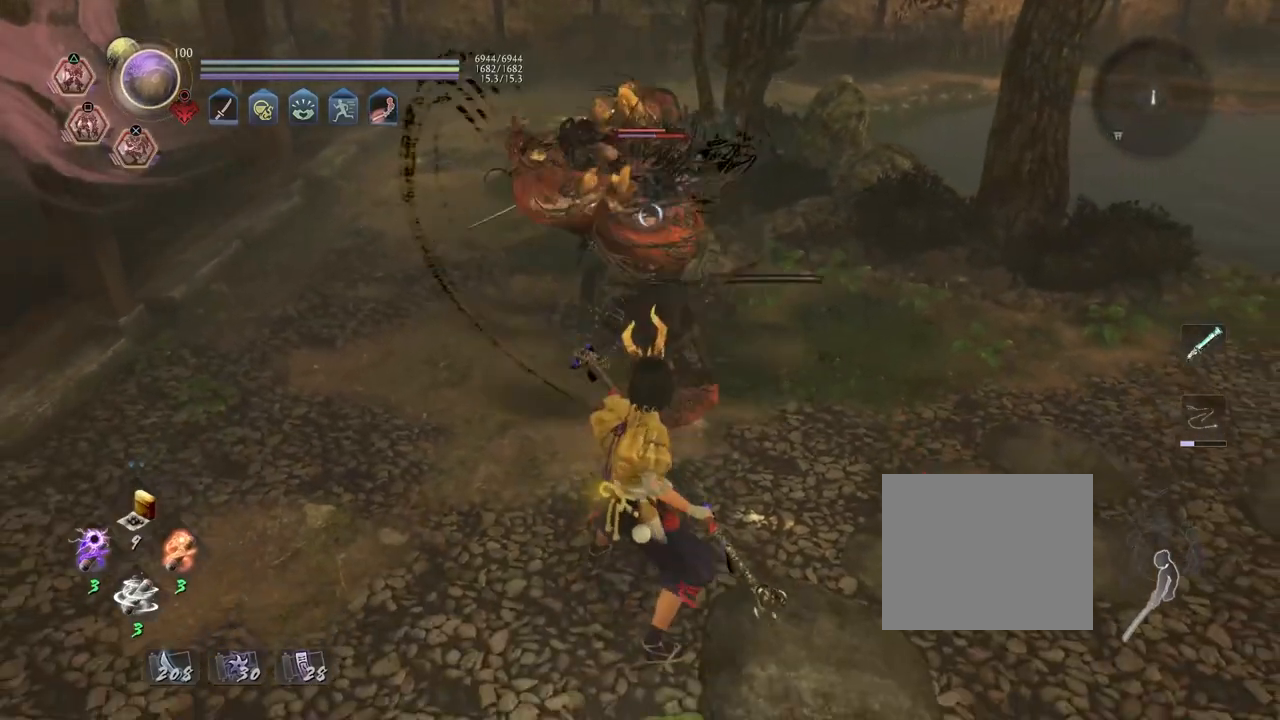
{"buttons": ["R2"], "left_stick": "down", "right_stick": "center", "events": [[367, "left_stick", "down"]]}
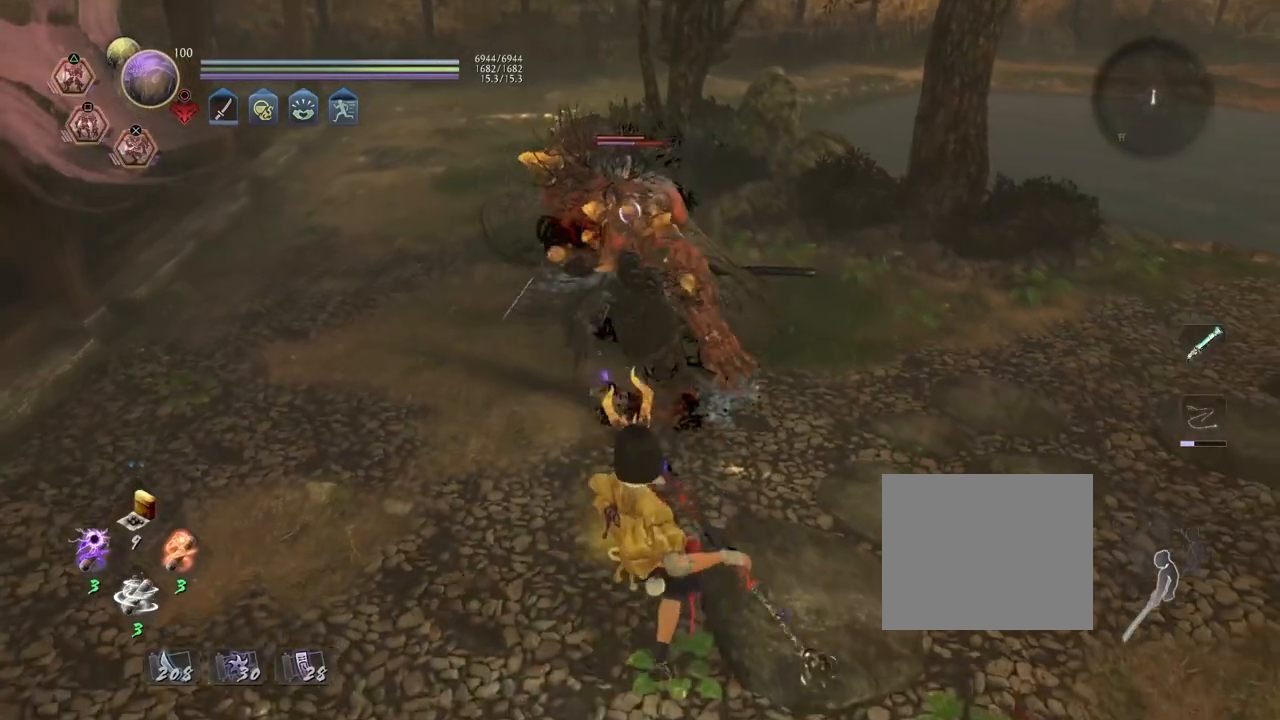
{"buttons": ["R2"], "left_stick": "up", "right_stick": "center", "events": [[367, "left_stick", "center"], [417, "left_stick", "up"]]}
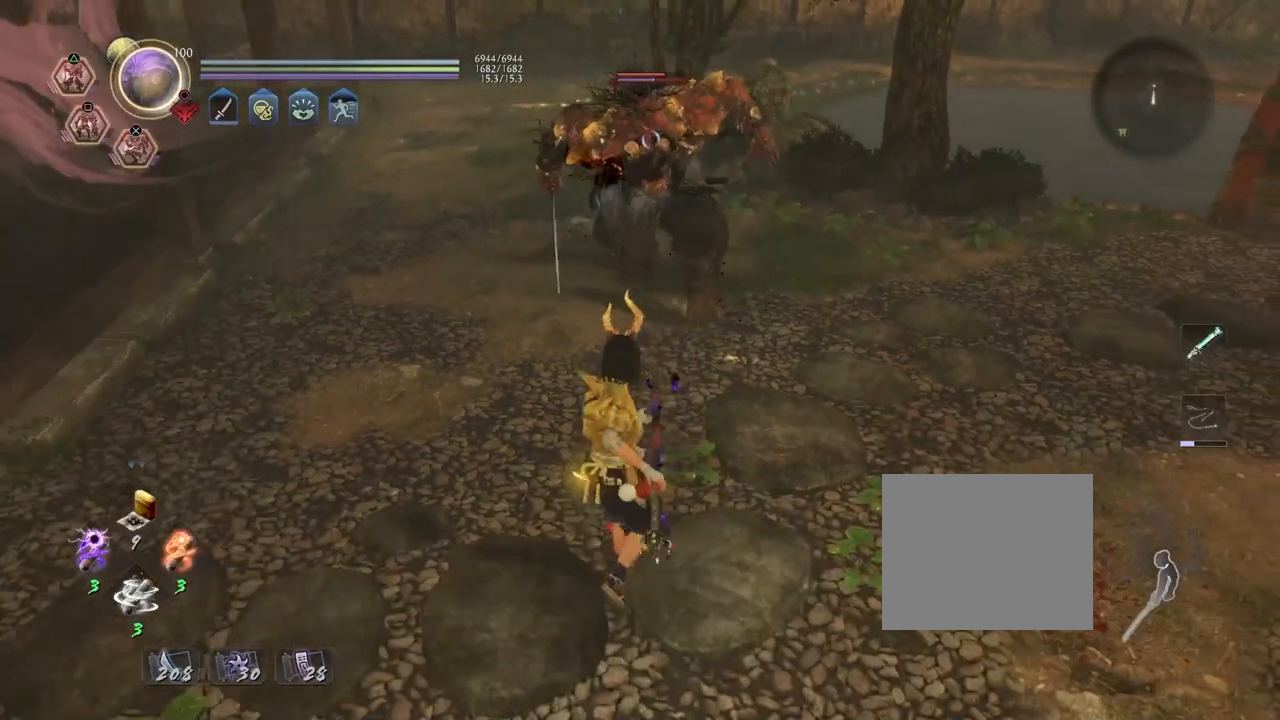
{"buttons": ["R2"], "left_stick": "up-right", "right_stick": "center", "events": [[117, "left_stick", "left"], [283, "left_stick", "up"], [467, "left_stick", "up-right"]]}
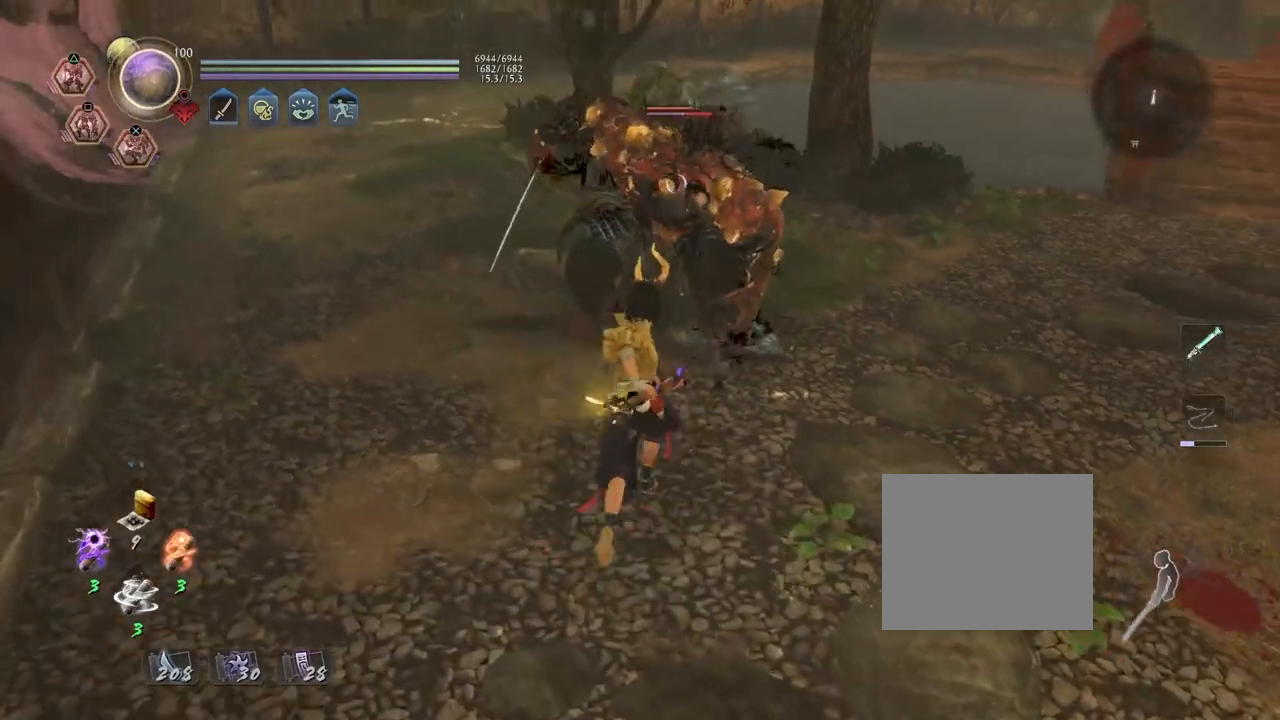
{"buttons": ["R2"], "left_stick": "center", "right_stick": "center", "events": [[117, "left_stick", "right"], [383, "left_stick", "center"]]}
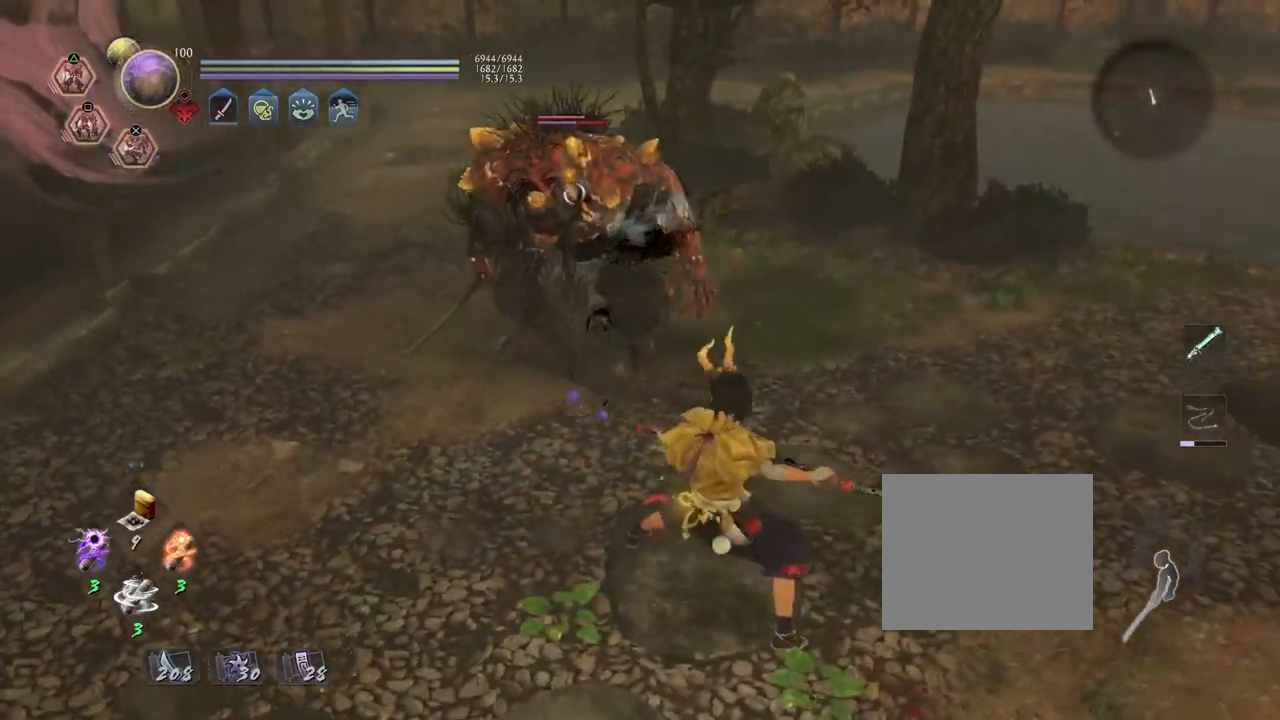
{"buttons": ["R2"], "left_stick": "center", "right_stick": "center", "events": []}
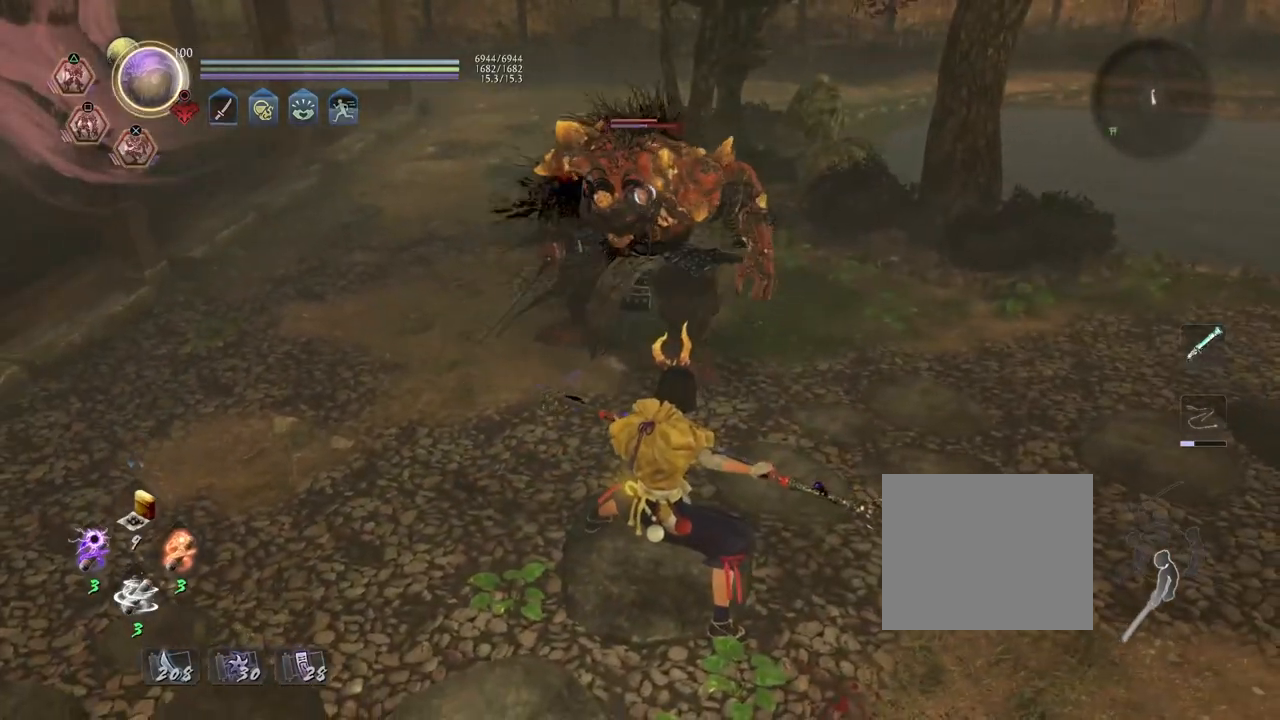
{"buttons": ["R2"], "left_stick": "down-left", "right_stick": "center", "events": [[383, "left_stick", "down-left"]]}
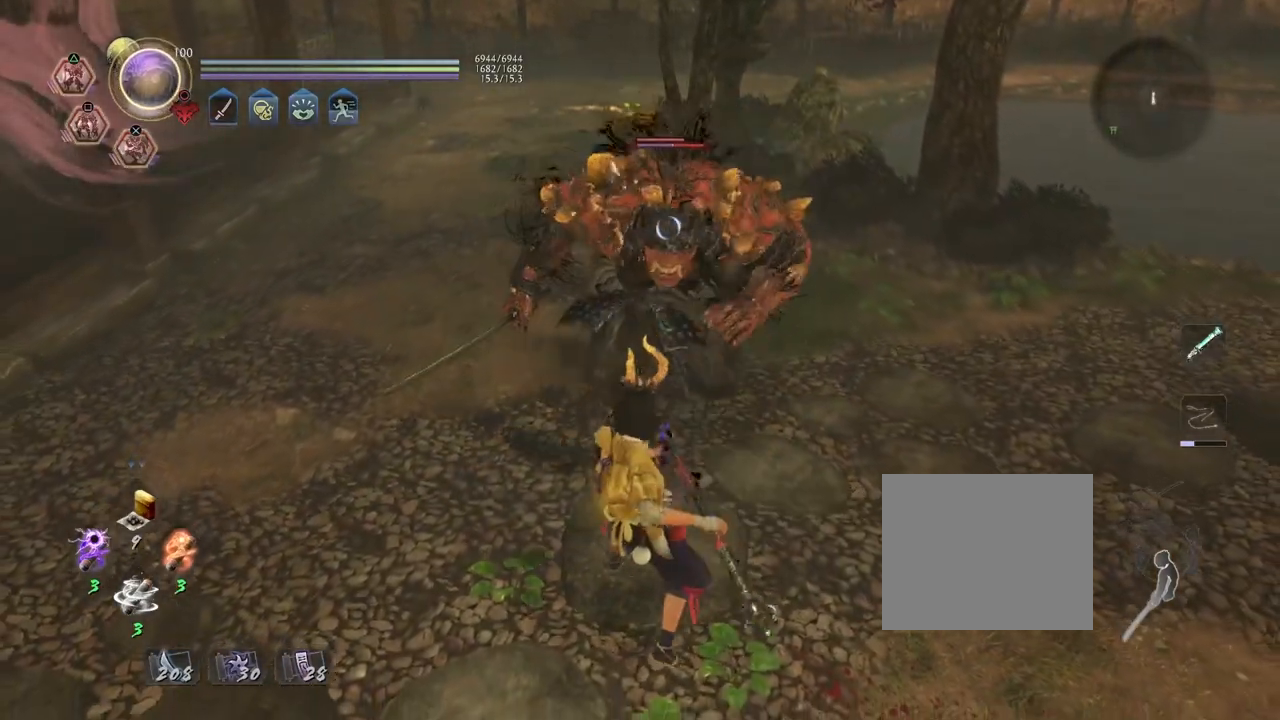
{"buttons": ["R2"], "left_stick": "center", "right_stick": "center", "events": [[133, "CROSS", "down"], [150, "left_stick", "center"], [250, "CROSS", "up"]]}
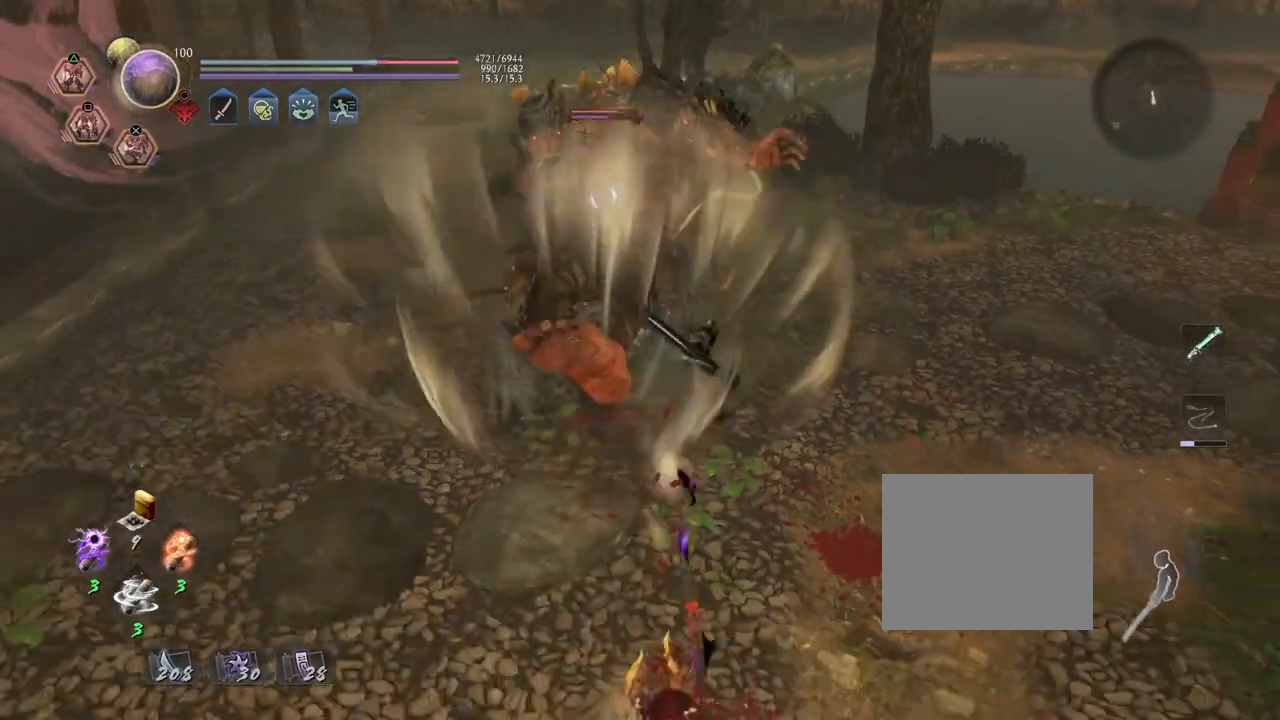
{"buttons": ["R2"], "left_stick": "down-left", "right_stick": "center", "events": [[267, "left_stick", "down-left"]]}
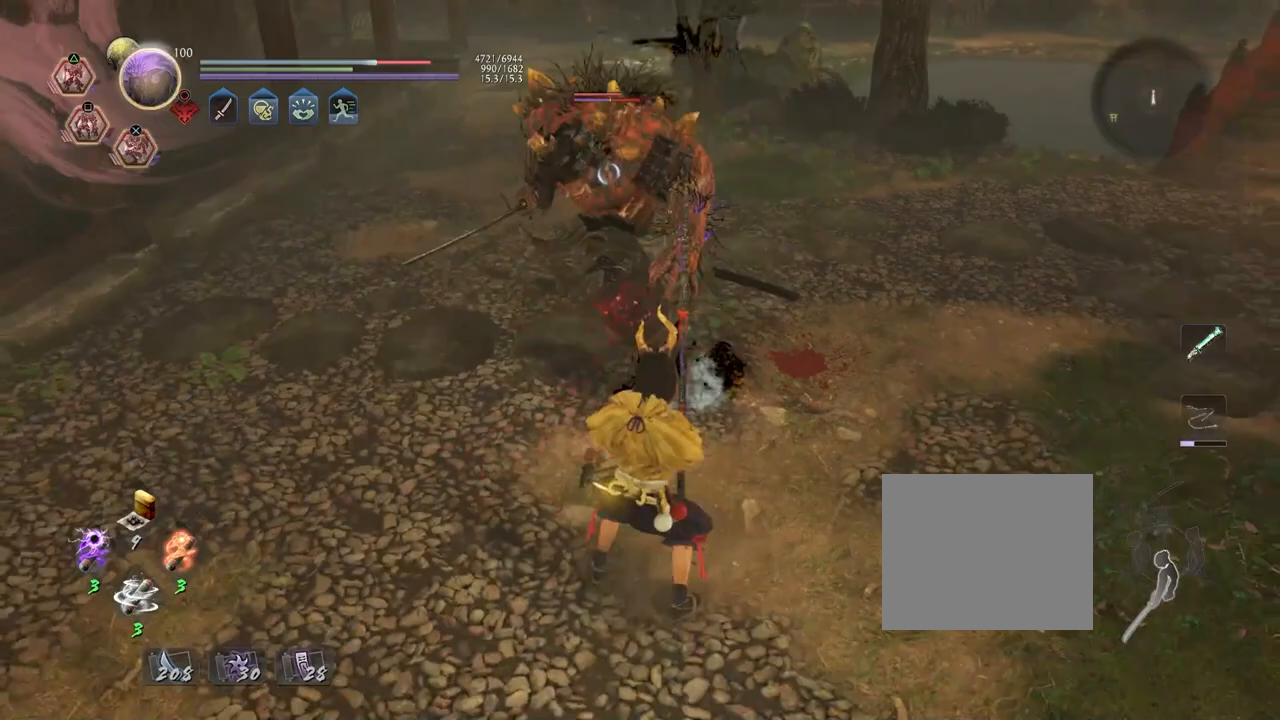
{"buttons": ["R2"], "left_stick": "center", "right_stick": "center", "events": [[33, "left_stick", "left"], [433, "left_stick", "center"]]}
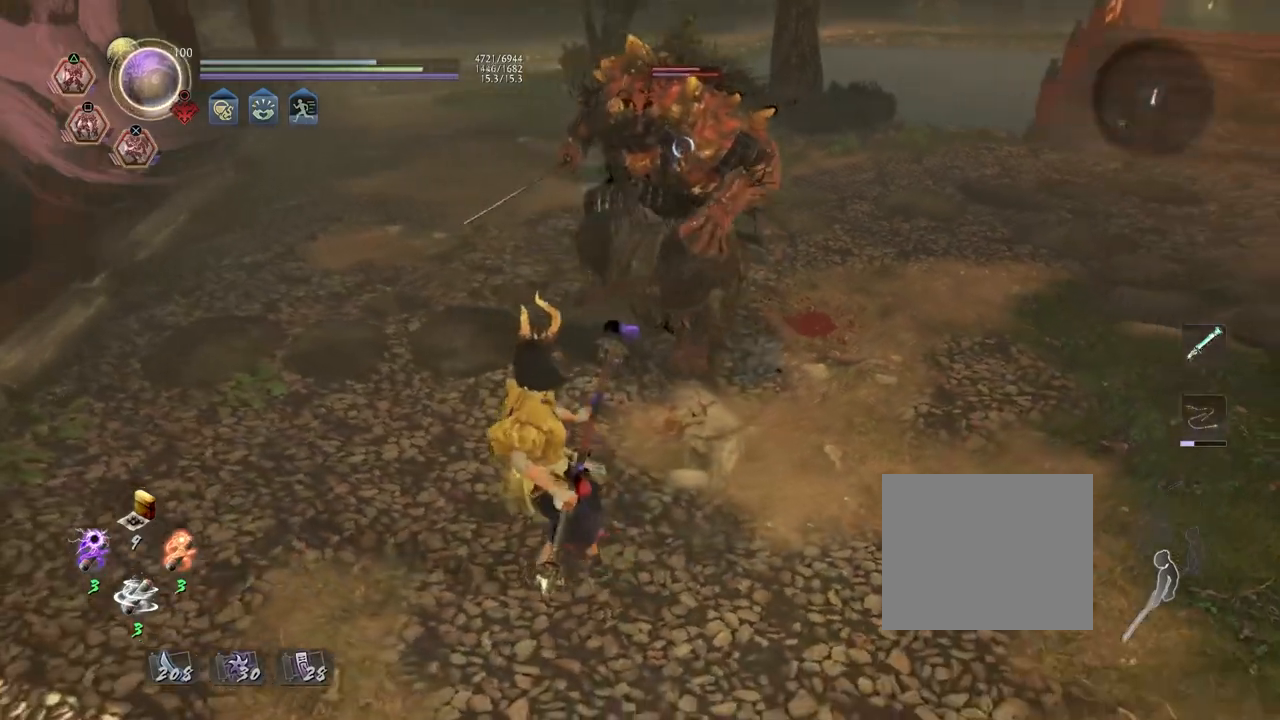
{"buttons": ["R2"], "left_stick": "center", "right_stick": "center", "events": [[33, "R2", "up"], [200, "R2", "down"]]}
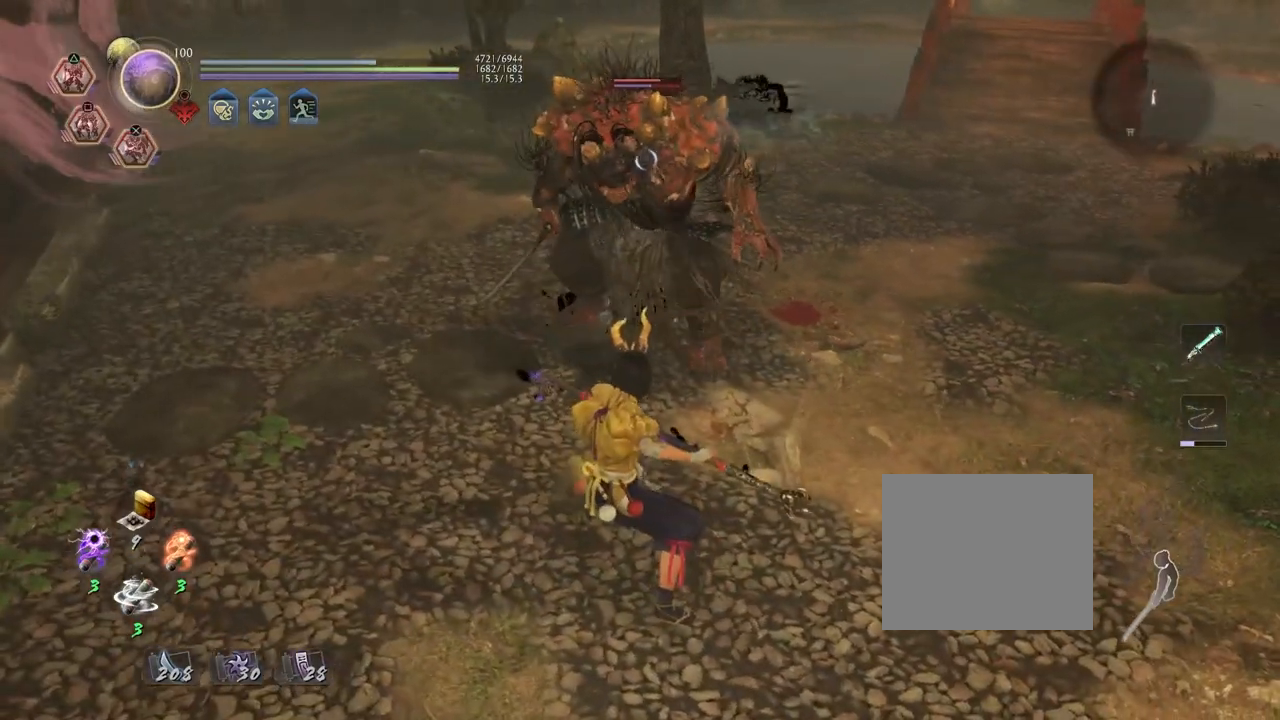
{"buttons": ["R2"], "left_stick": "down-right", "right_stick": "center", "events": [[150, "left_stick", "up"], [433, "left_stick", "right"], [483, "left_stick", "down-right"]]}
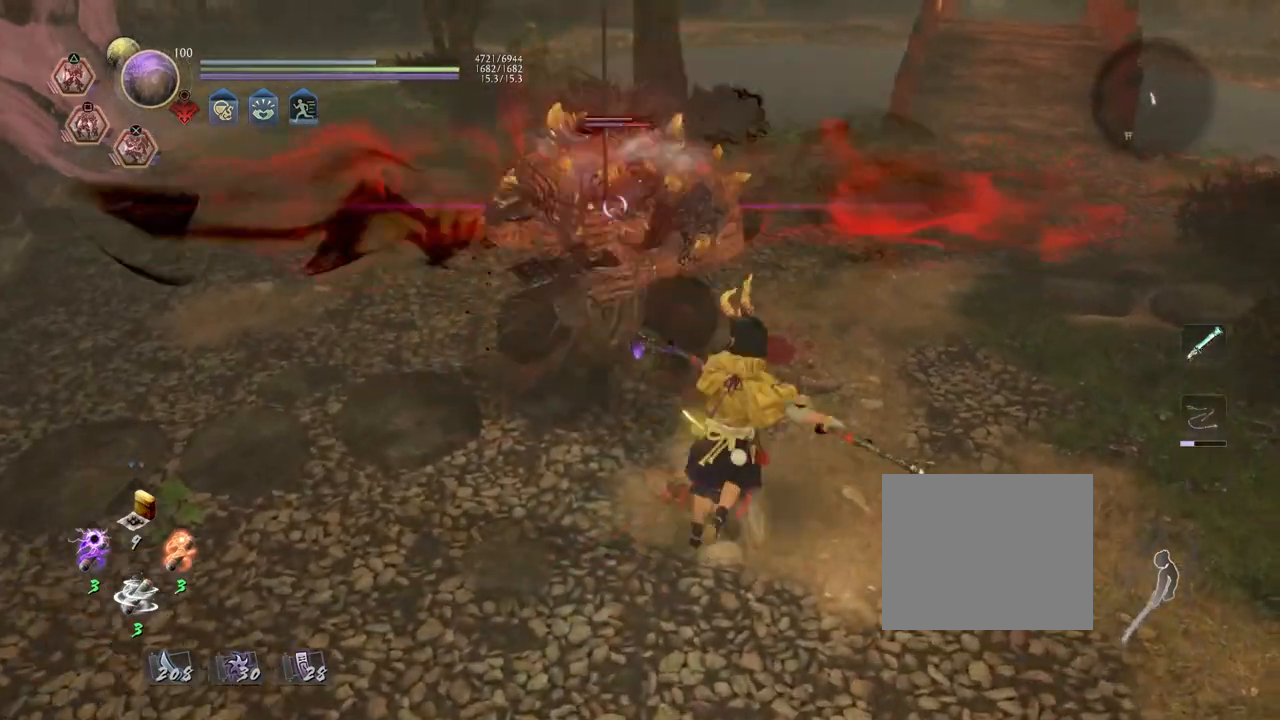
{"buttons": ["R2"], "left_stick": "down", "right_stick": "center", "events": [[17, "left_stick", "down"], [67, "left_stick", "down-left"], [283, "left_stick", "down"]]}
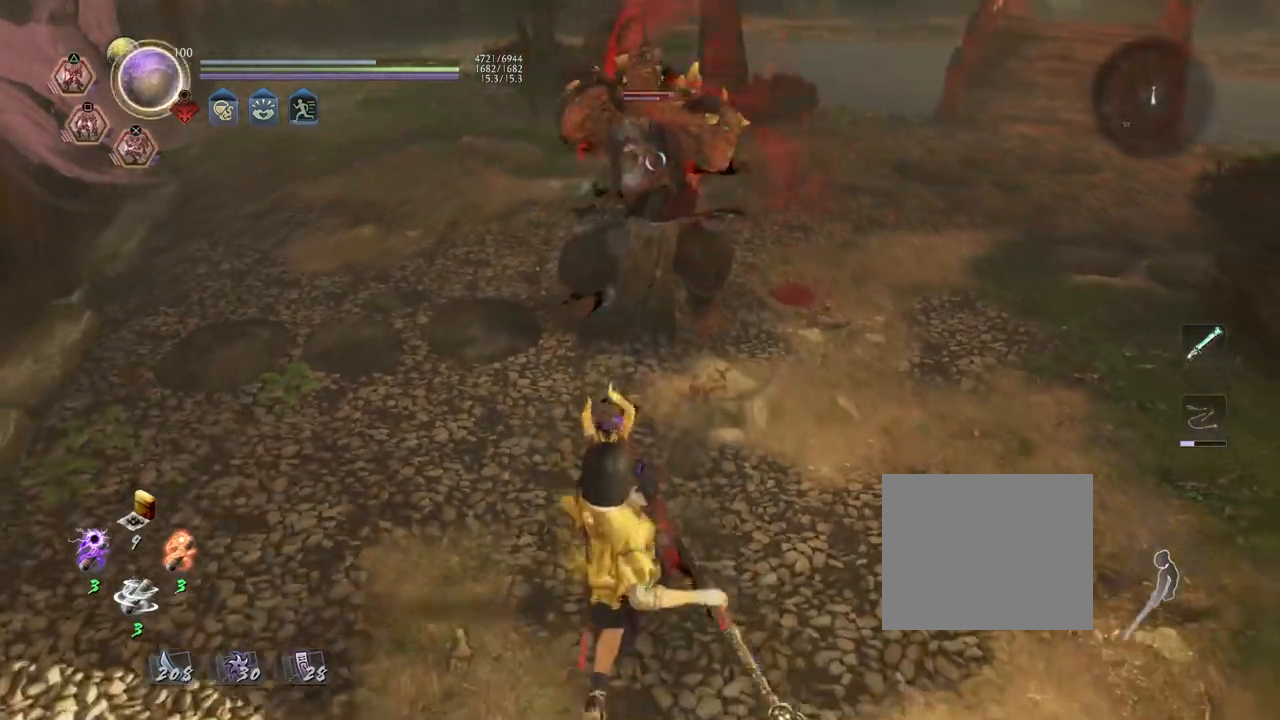
{"buttons": ["CROSS", "R2"], "left_stick": "center", "right_stick": "center", "events": [[33, "left_stick", "center"], [200, "CROSS", "down"], [333, "CROSS", "up"], [433, "CROSS", "down"]]}
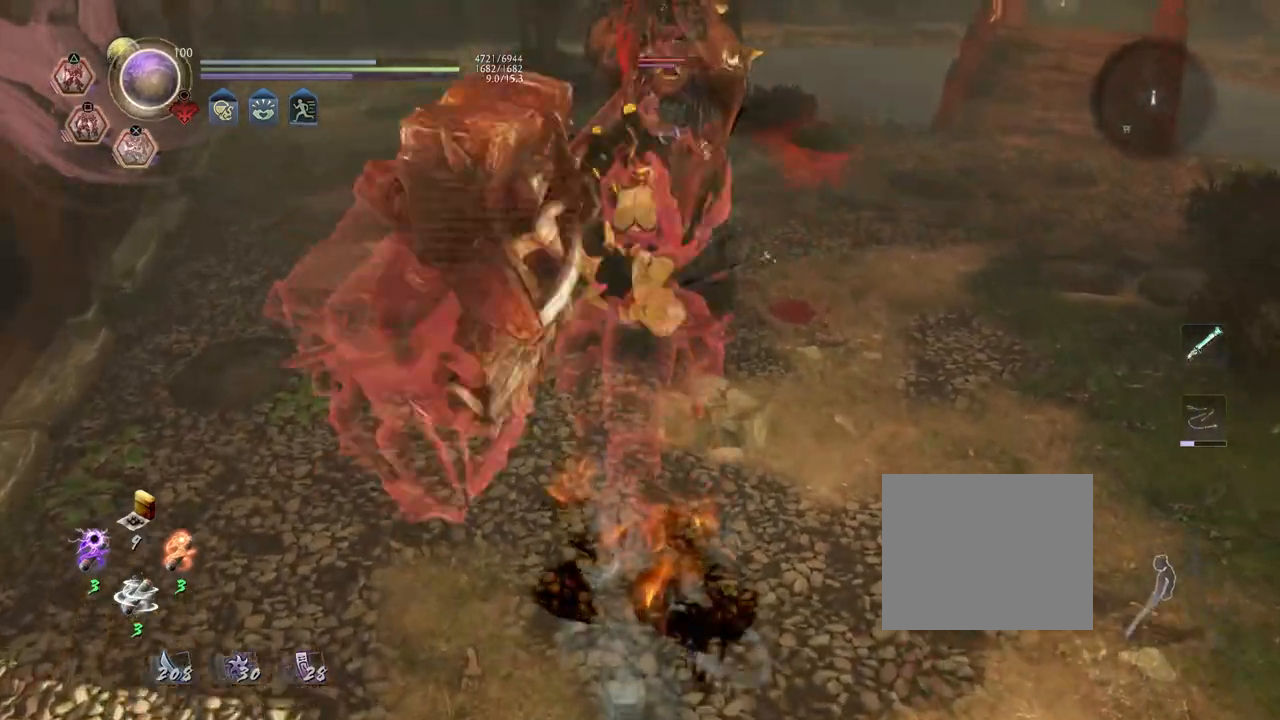
{"buttons": ["R2"], "left_stick": "center", "right_stick": "center", "events": [[33, "CROSS", "up"], [150, "CROSS", "down"], [233, "CROSS", "up"]]}
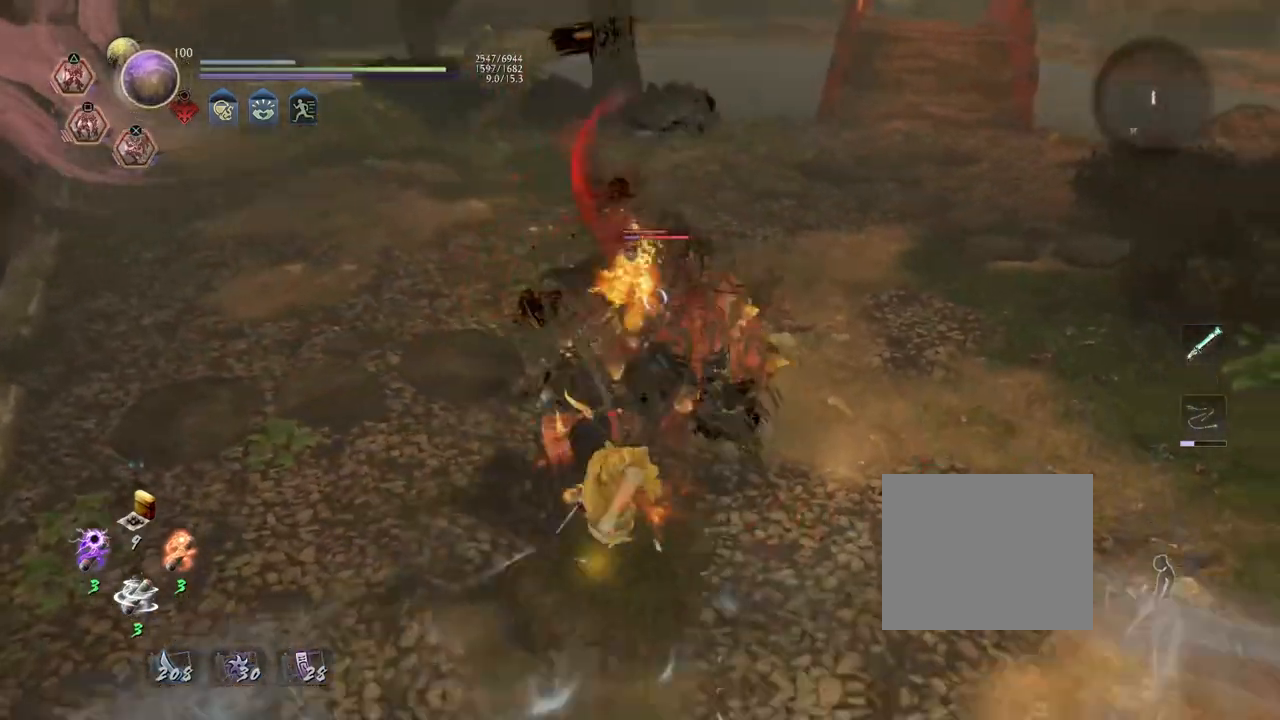
{"buttons": ["R2"], "left_stick": "center", "right_stick": "center", "events": []}
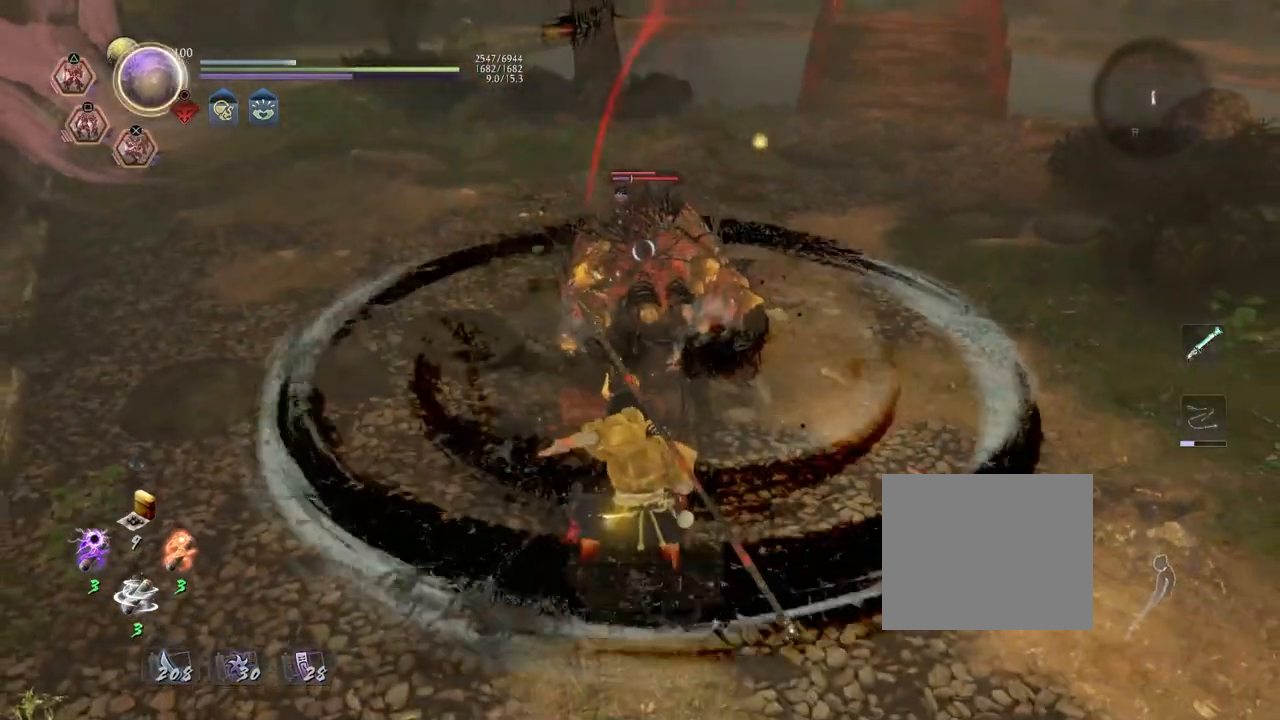
{"buttons": ["R2"], "left_stick": "right", "right_stick": "center", "events": [[33, "left_stick", "right"]]}
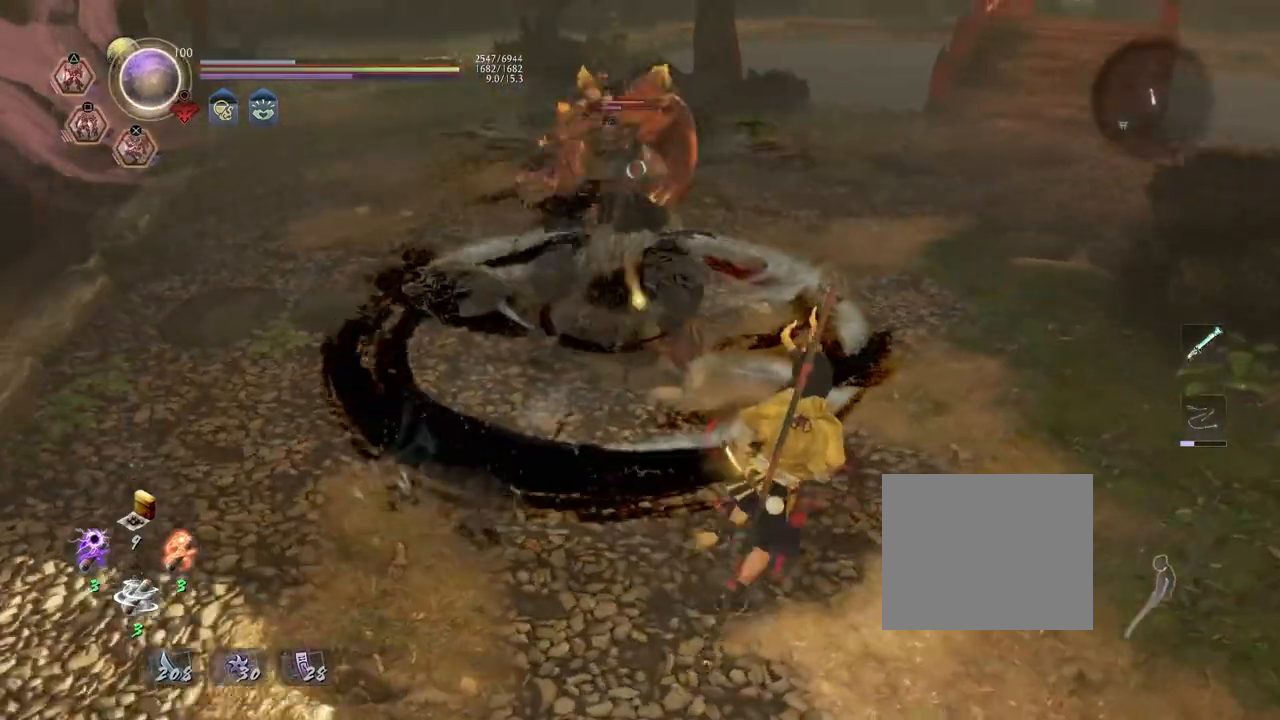
{"buttons": ["R2"], "left_stick": "up", "right_stick": "center", "events": [[267, "left_stick", "up-right"], [367, "left_stick", "up"]]}
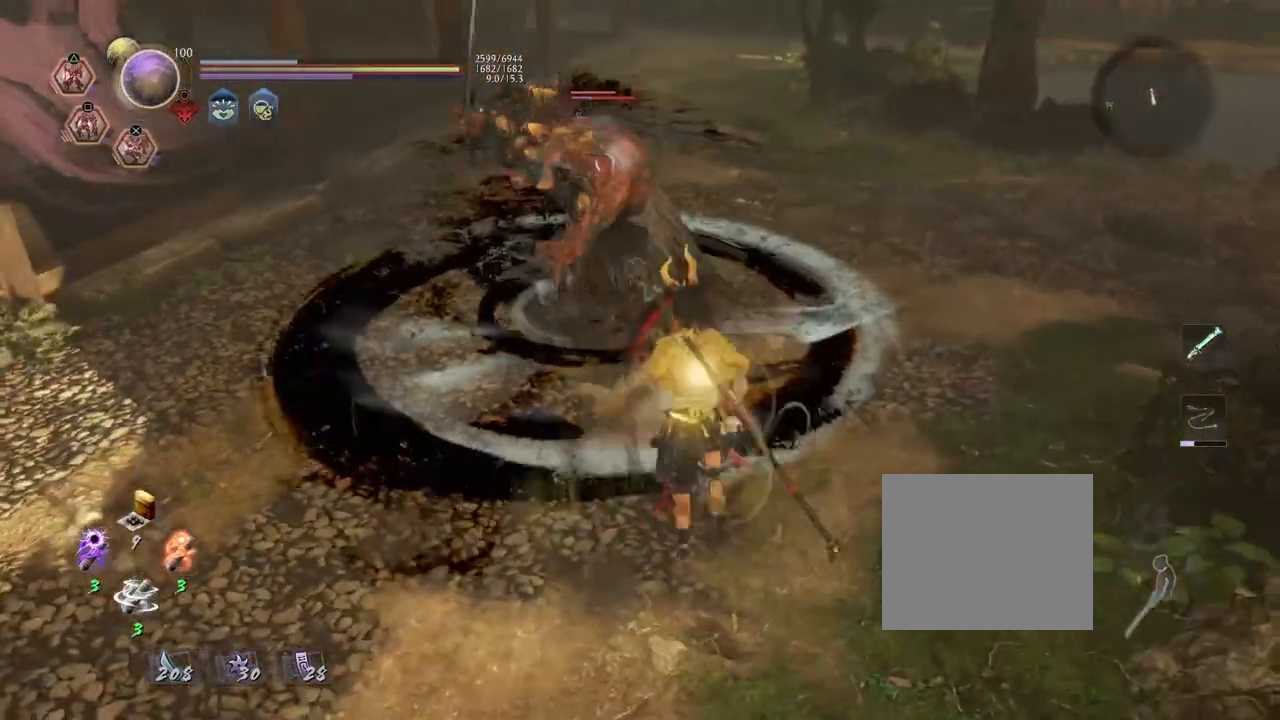
{"buttons": ["R2"], "left_stick": "up", "right_stick": "center", "events": [[83, "left_stick", "left"], [250, "left_stick", "down"], [383, "left_stick", "right"], [500, "left_stick", "up"]]}
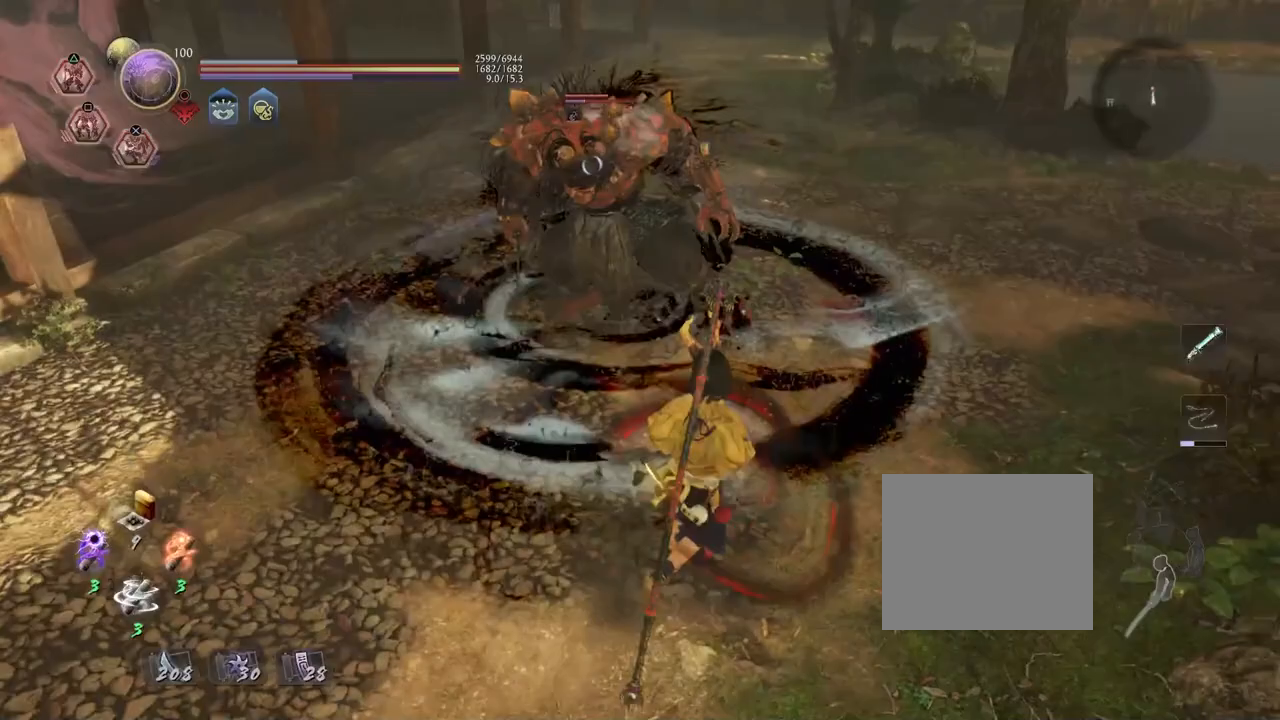
{"buttons": ["R2"], "left_stick": "down-right", "right_stick": "center", "events": [[217, "left_stick", "left"], [383, "left_stick", "down"], [450, "left_stick", "down-right"]]}
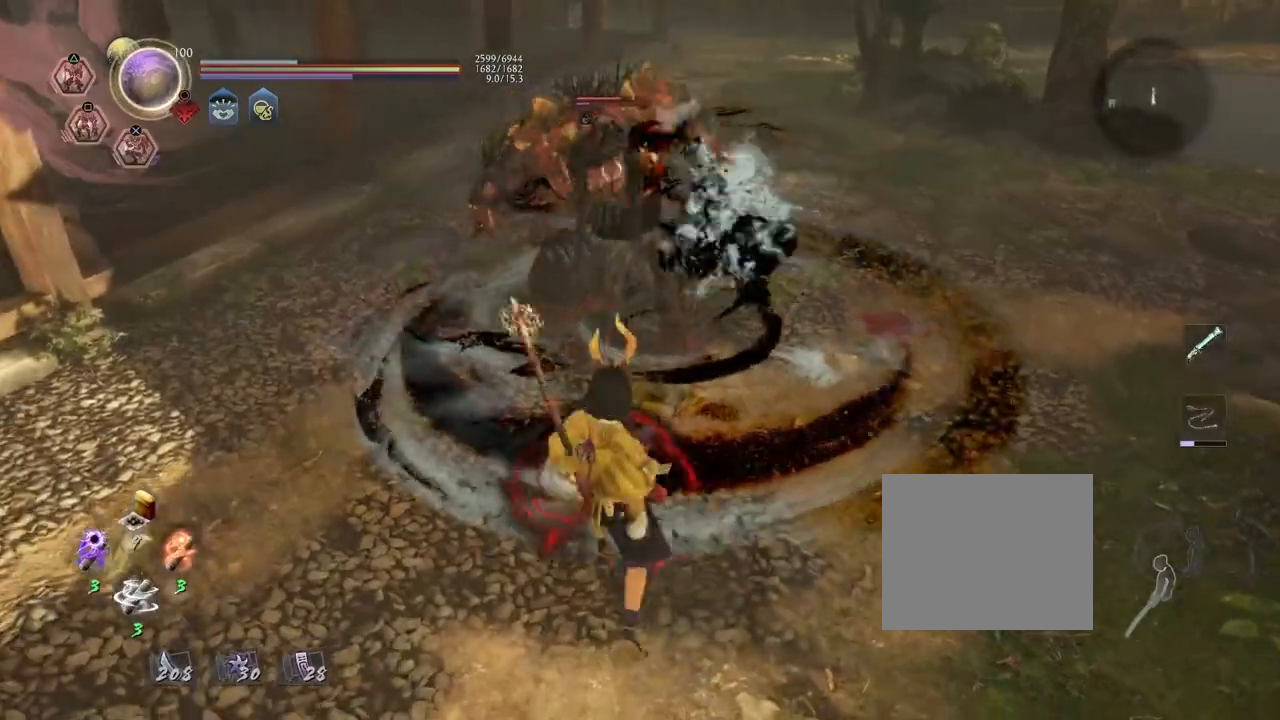
{"buttons": ["R2"], "left_stick": "center", "right_stick": "center", "events": [[150, "left_stick", "down-left"], [217, "CROSS", "down"], [333, "CROSS", "up"], [333, "left_stick", "center"]]}
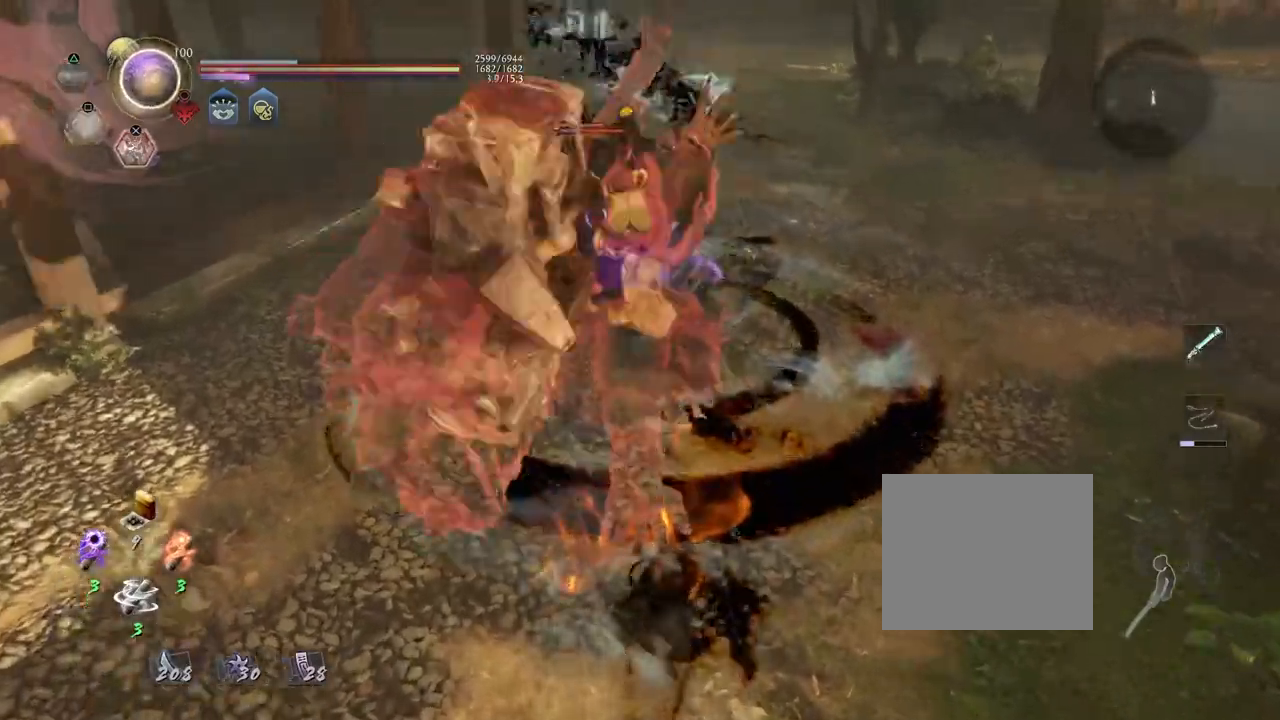
{"buttons": ["R2"], "left_stick": "center", "right_stick": "center", "events": []}
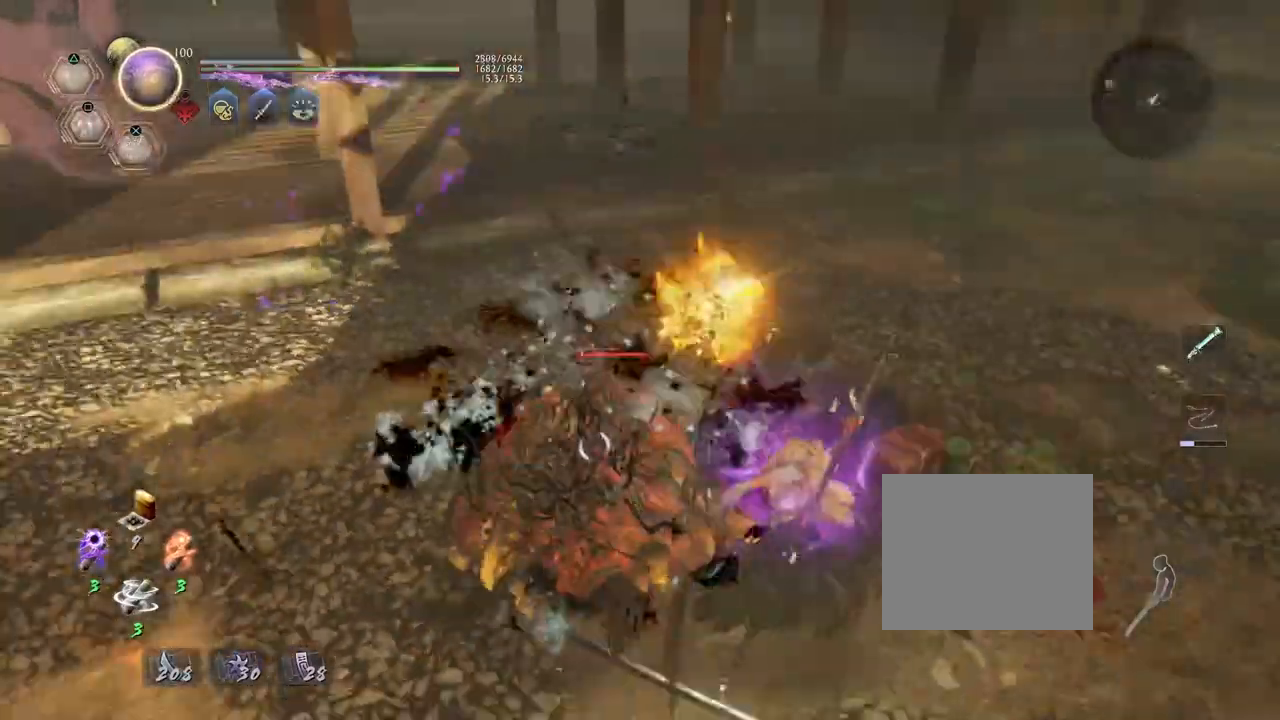
{"buttons": ["R2"], "left_stick": "left", "right_stick": "center", "events": [[50, "R2", "up"], [50, "left_stick", "left"], [500, "R2", "down"]]}
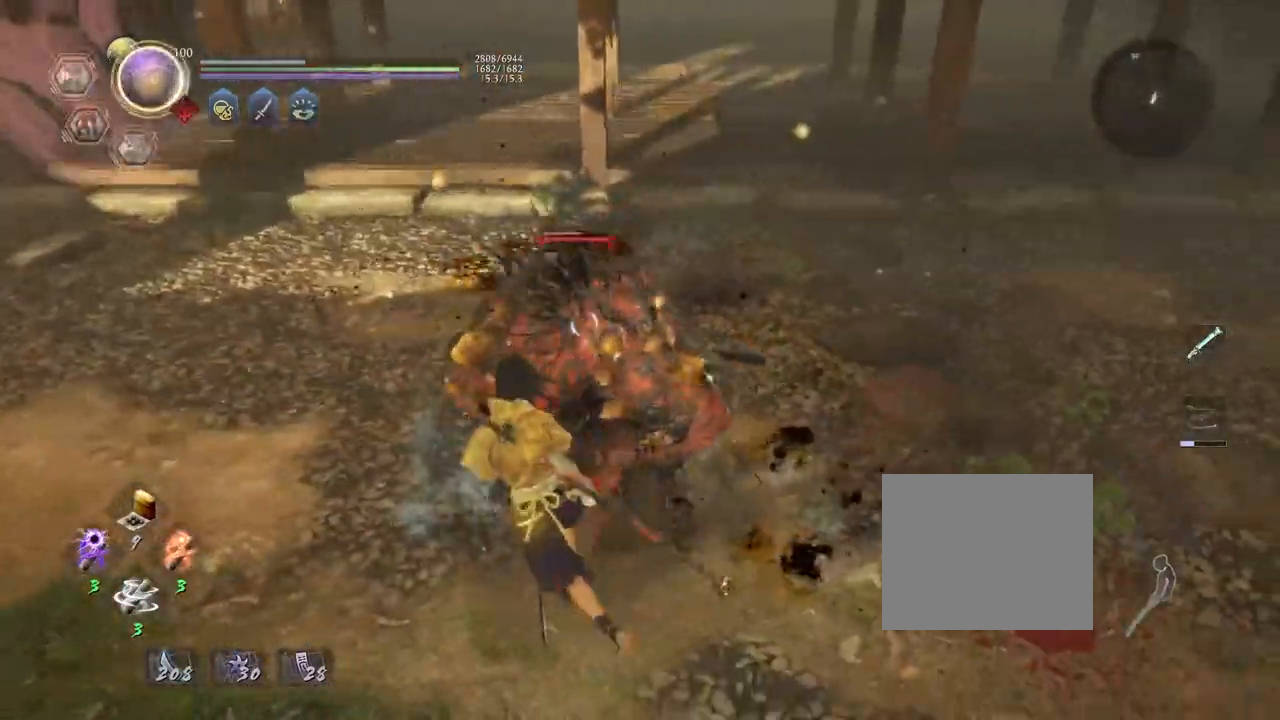
{"buttons": ["CROSS", "R2"], "left_stick": "left", "right_stick": "center", "events": [[50, "CROSS", "down"], [183, "CROSS", "up"], [283, "CROSS", "down"], [383, "CROSS", "up"], [483, "CROSS", "down"]]}
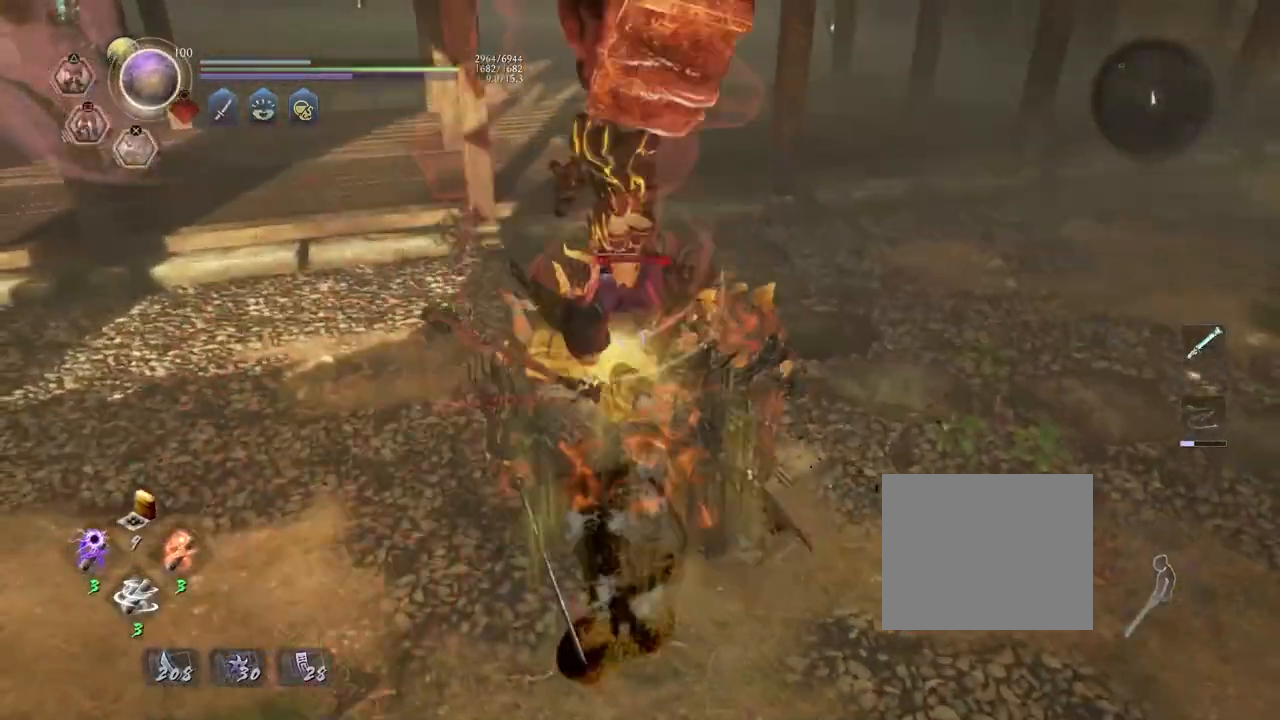
{"buttons": [], "left_stick": "left", "right_stick": "center", "events": [[100, "CROSS", "up"], [217, "R2", "up"]]}
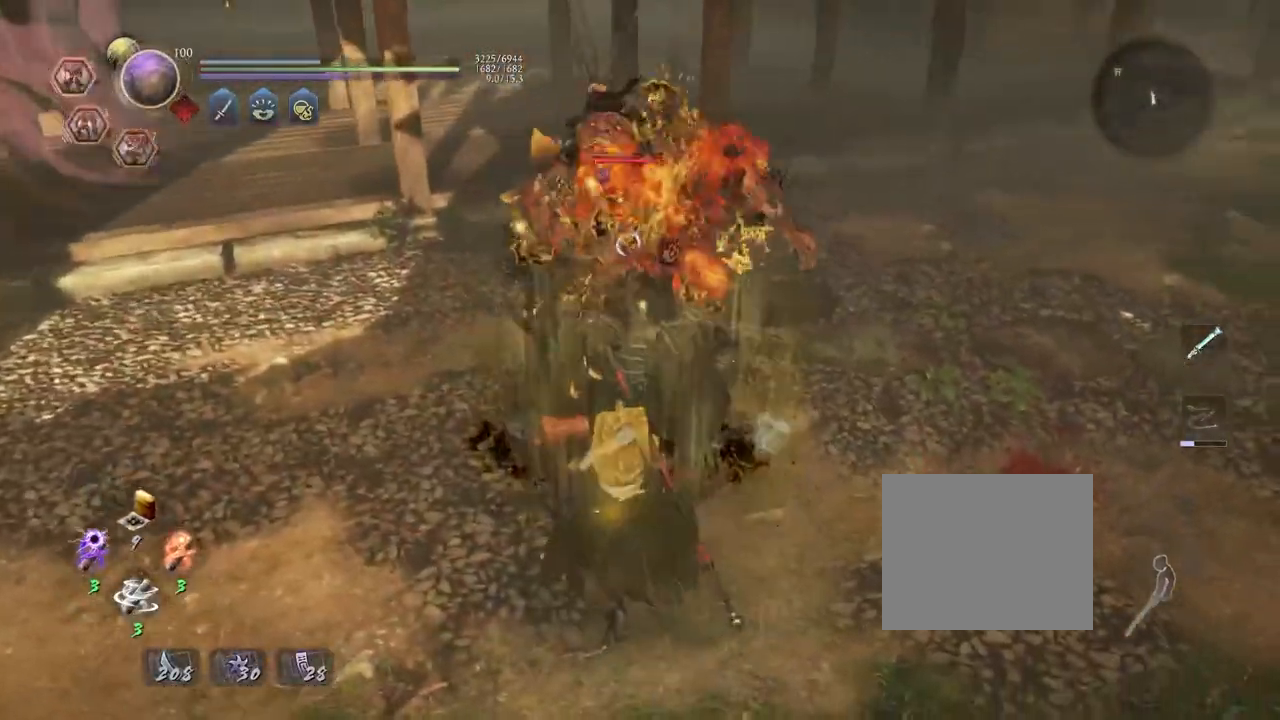
{"buttons": [], "left_stick": "up", "right_stick": "center", "events": [[417, "left_stick", "up"]]}
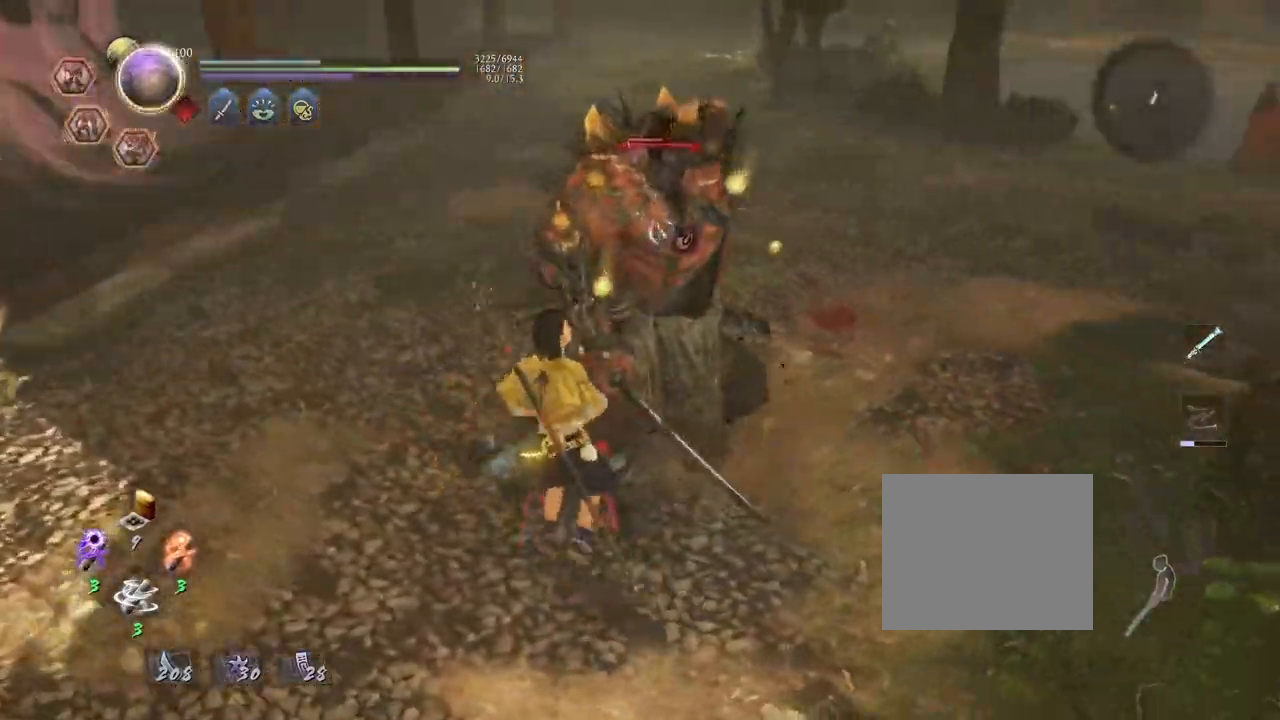
{"buttons": [], "left_stick": "up", "right_stick": "center", "events": []}
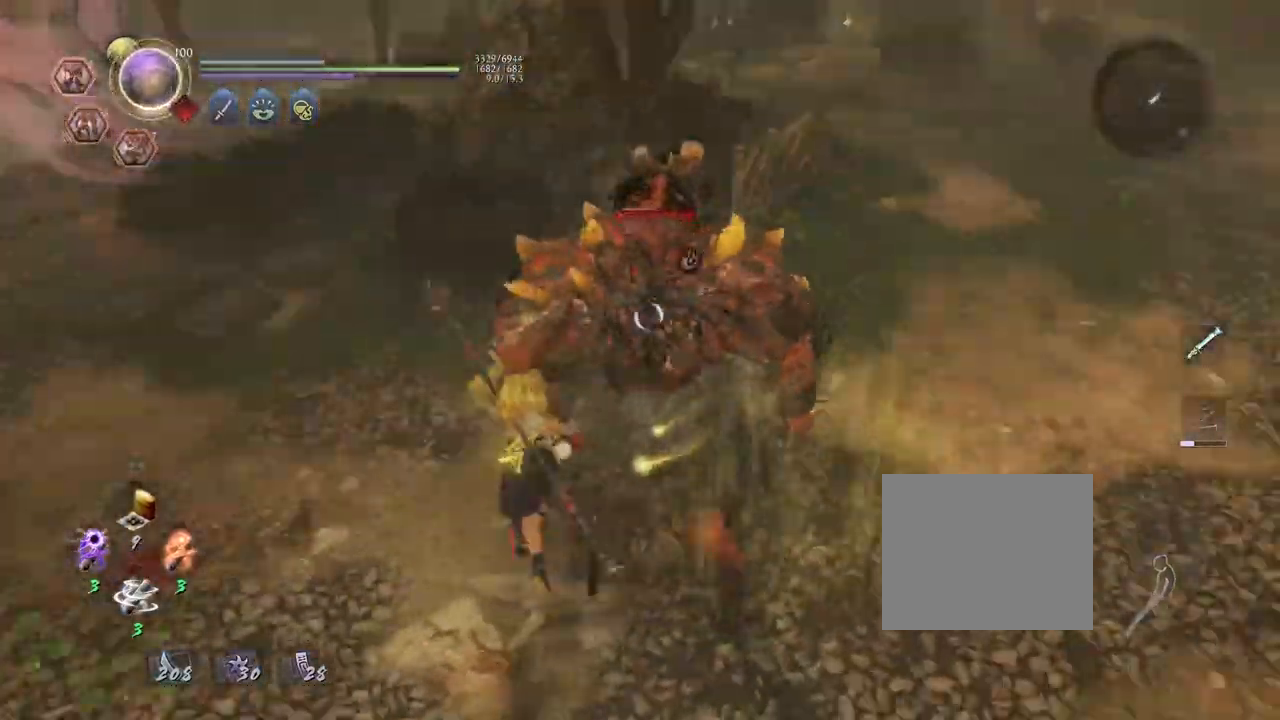
{"buttons": [], "left_stick": "up-left", "right_stick": "center", "events": [[183, "left_stick", "up-left"]]}
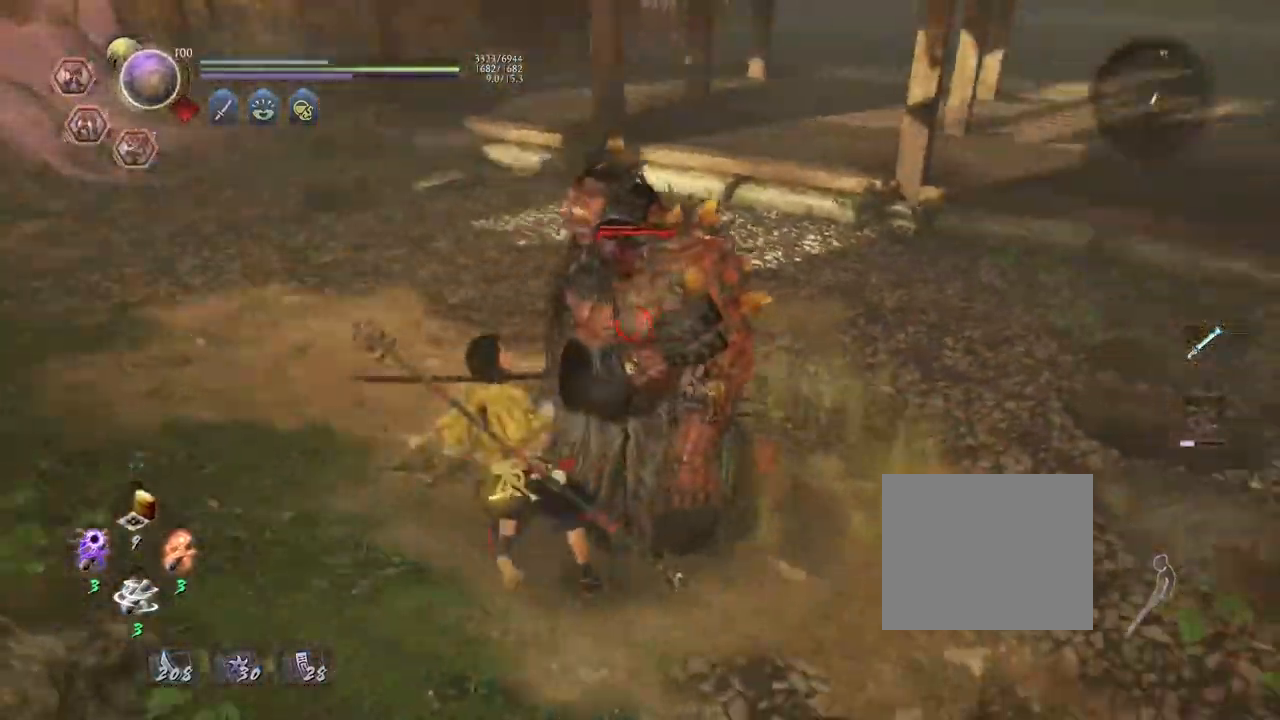
{"buttons": ["TRIANGLE"], "left_stick": "center", "right_stick": "center", "events": [[167, "left_stick", "center"], [233, "TRIANGLE", "down"]]}